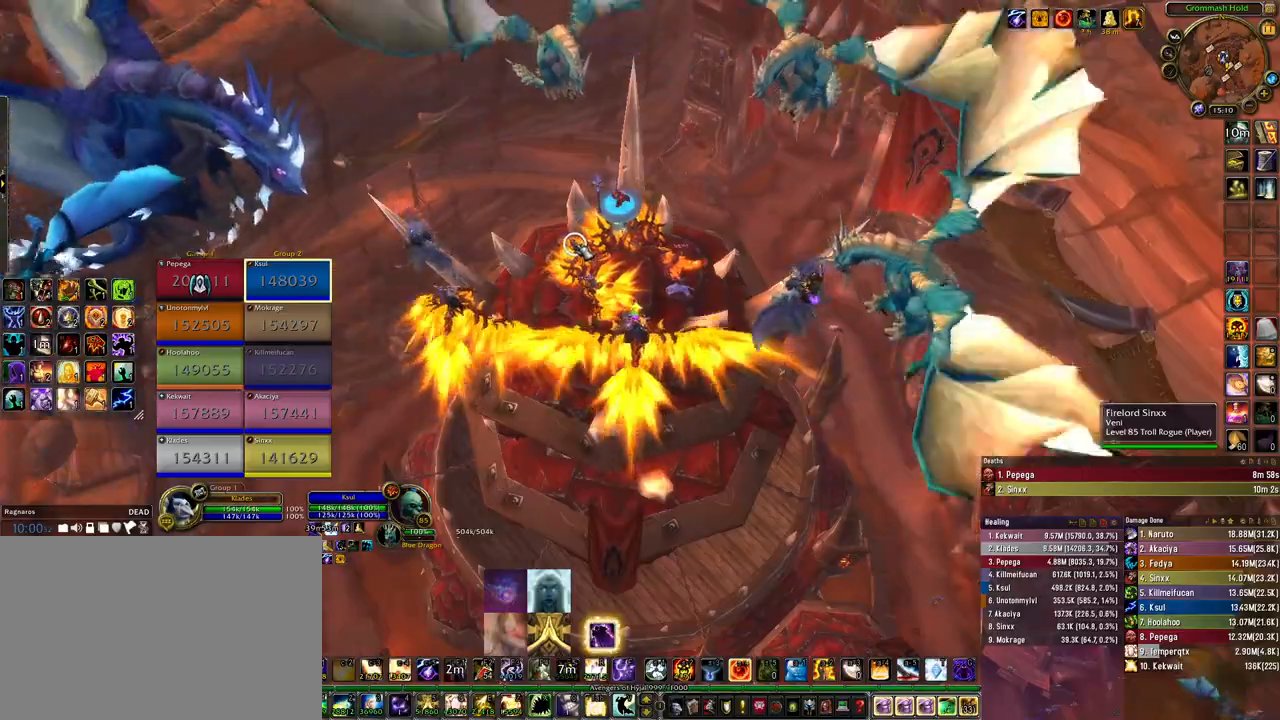
Gameplay with keyboard and mouse; each line is a JSON object with the keys and mouse buttons held at the frame after it. "events" lists presses ("down") and releases ("up") of "1", "2", "3", "4", "5", "a", "alt", "b", "c", "ctrl", "d", "e", "f", "g", "q", "r", "s", "shift", "space", "t", "tab", "tilde", "v", "w", "x", "z", "mouse_left", "mouse_wheel", "mouse_right", "mouse_mb4" and "mouse_mb5" between this image and that frame as [ms after this image, input, new state], when the widget could be followed in between. "mouse_left", "mouse_wheel", "mouse_right", "mouse_mb4", "mouse_mb5" = the "left", "wheel", "right", "mb4", "mb5" buttons of the "mouse" list. No other keys are recorded. "wheel" means that the mouse wheel is clicked or scrolled. Mouse movement is not recorded.
{"keys": ["w"], "mouse": [], "events": [[233, "w", "down"]]}
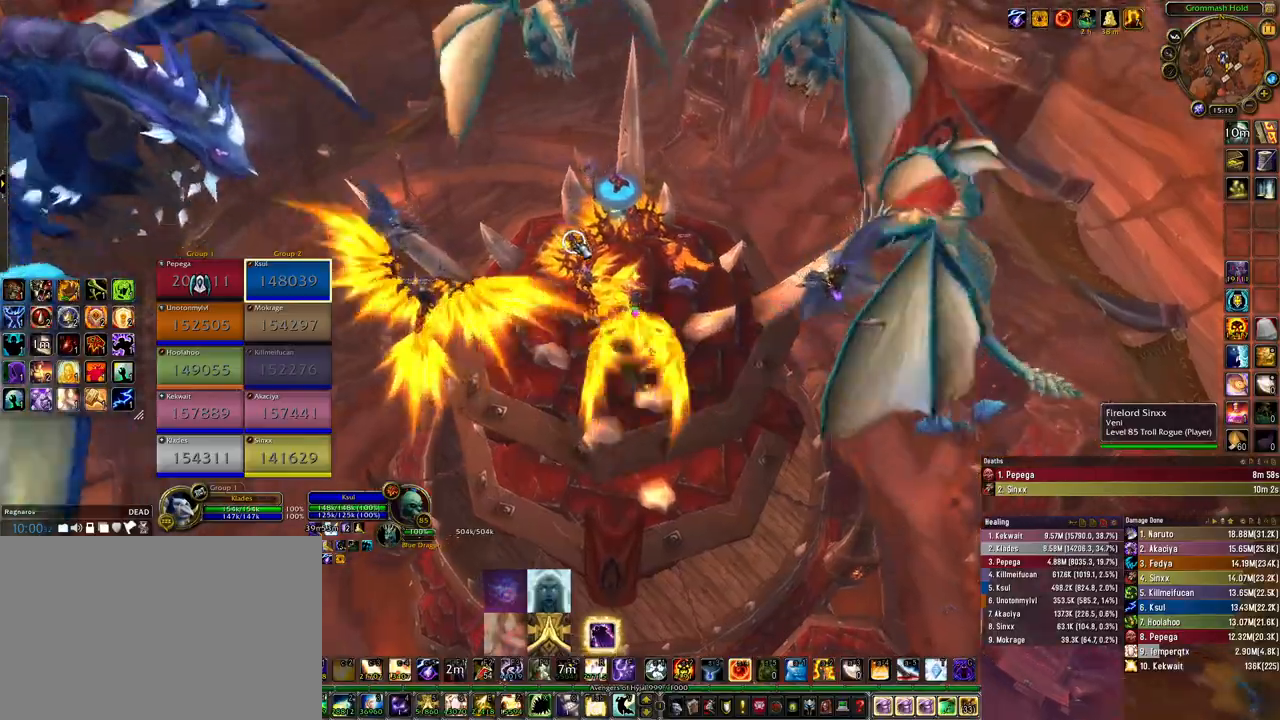
{"keys": ["w"], "mouse": [], "events": []}
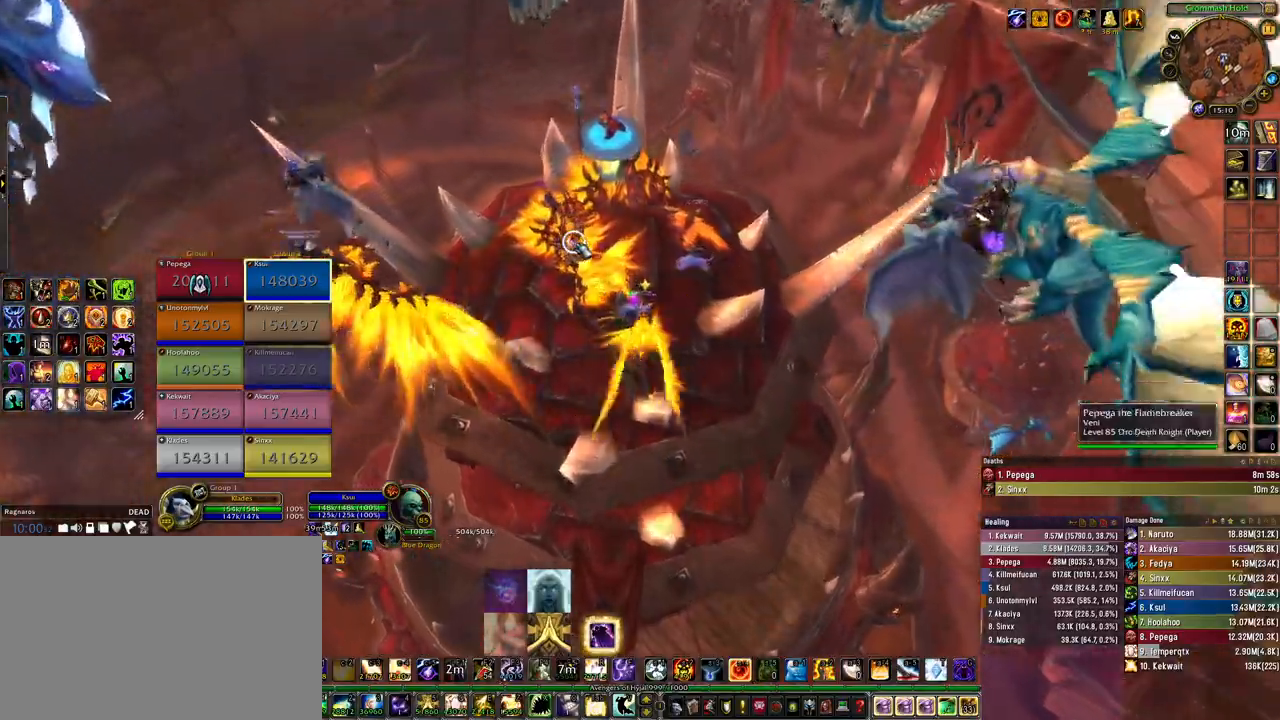
{"keys": [], "mouse": [], "events": [[433, "w", "up"]]}
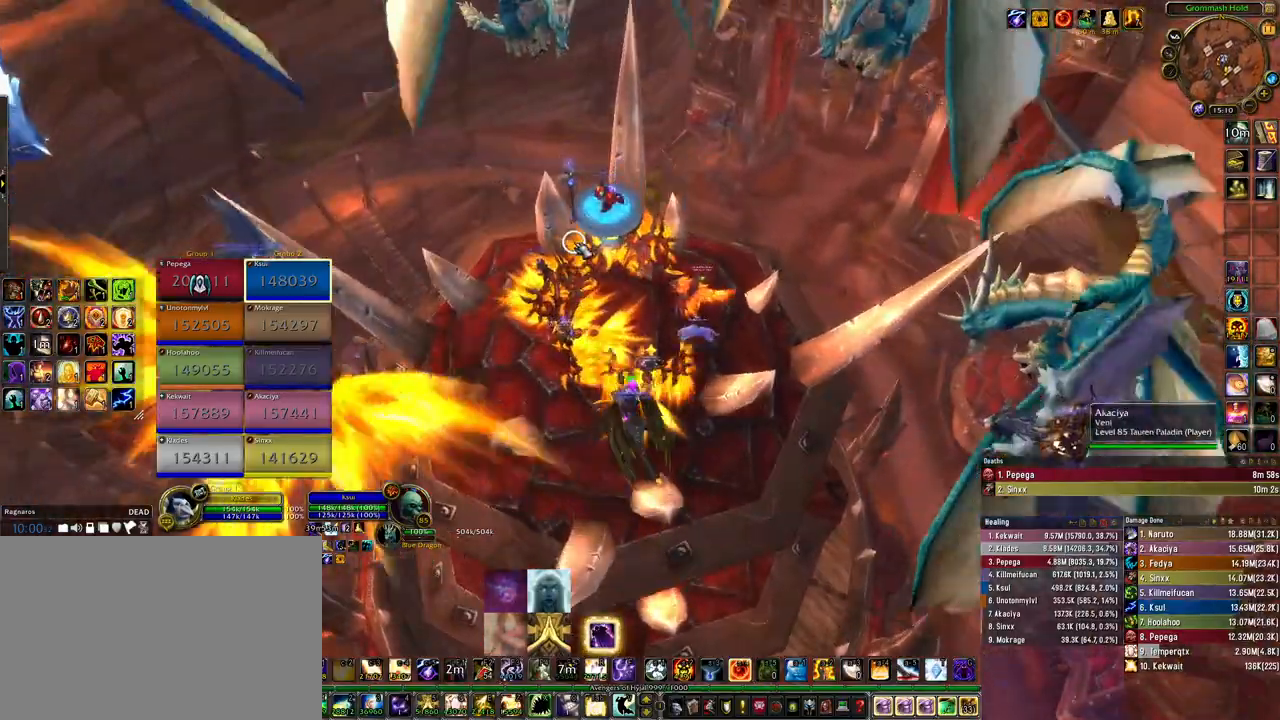
{"keys": ["w"], "mouse": [], "events": [[67, "w", "down"]]}
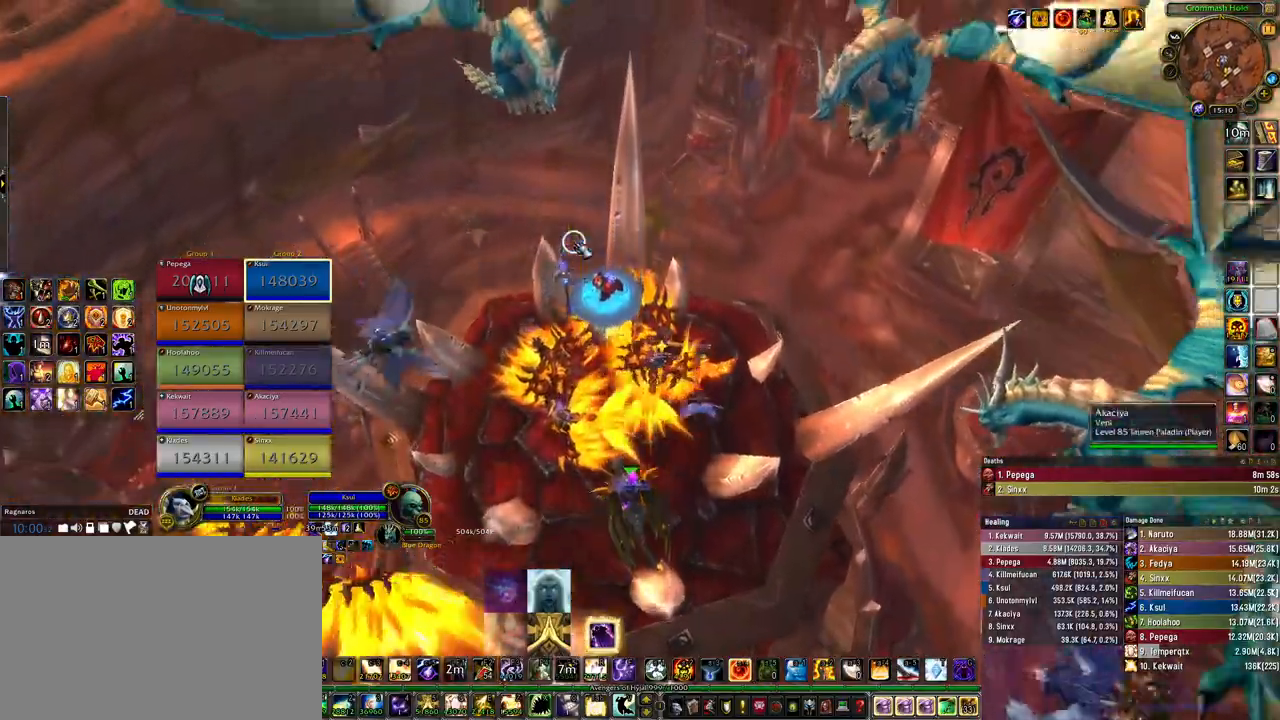
{"keys": ["w"], "mouse": ["right"], "events": [[133, "mouse_right", "down"]]}
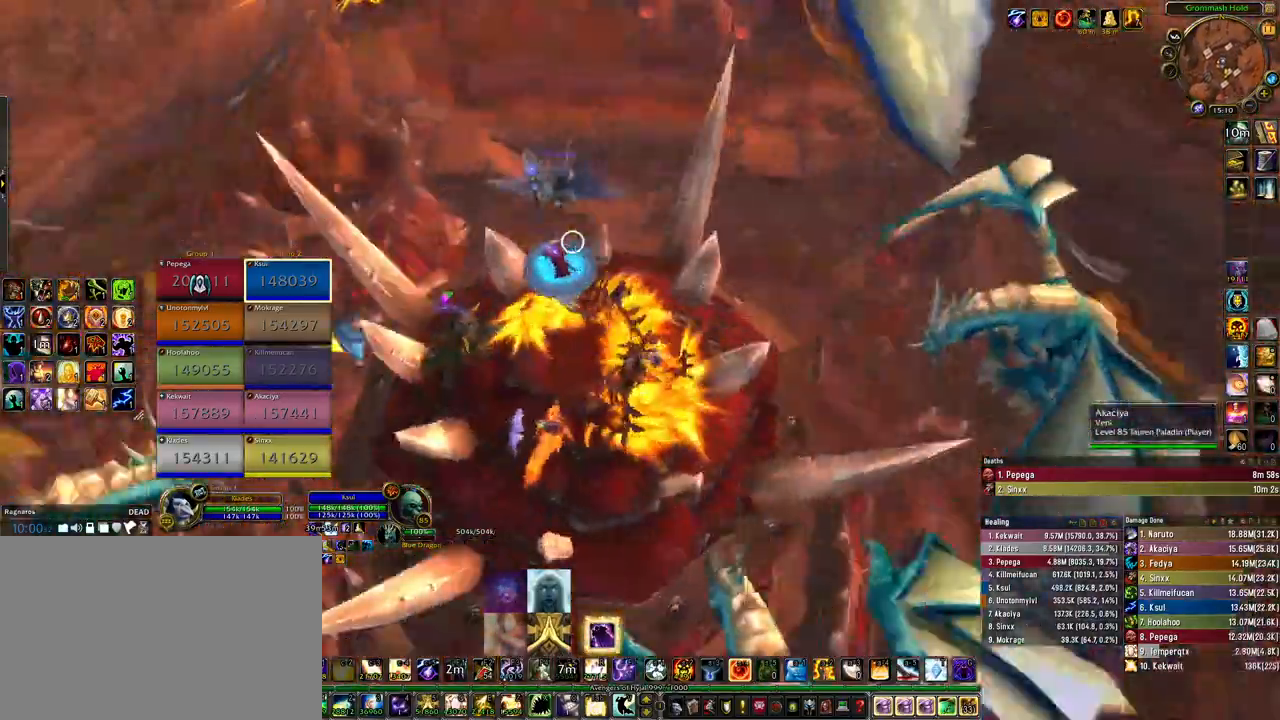
{"keys": ["w"], "mouse": ["right"], "events": []}
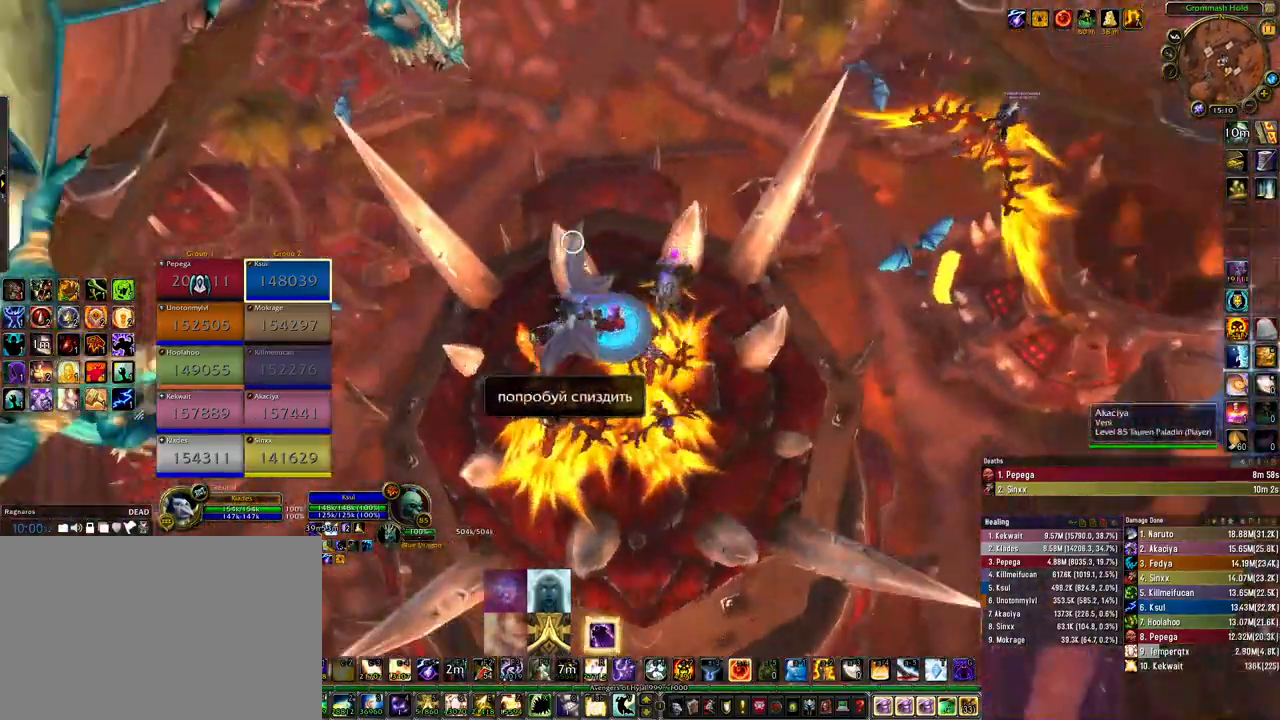
{"keys": ["space"], "mouse": ["right"], "events": [[467, "w", "up"], [500, "space", "down"]]}
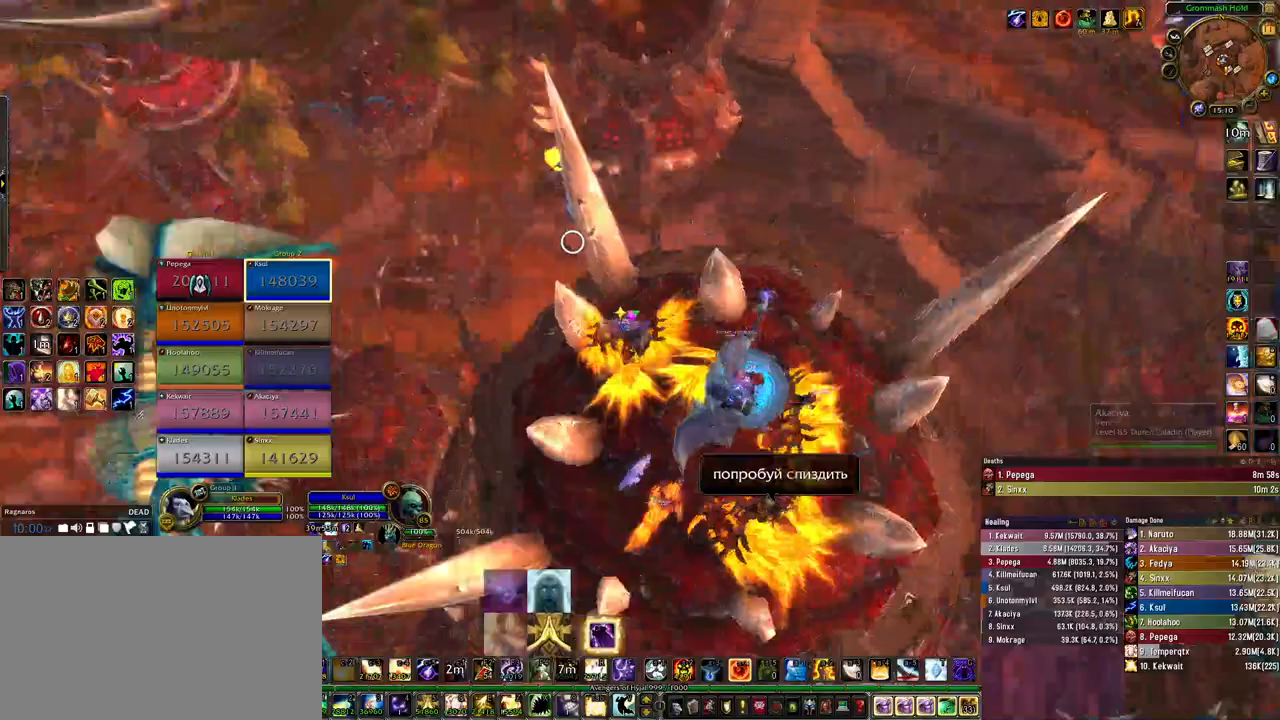
{"keys": ["d"], "mouse": ["right"], "events": [[333, "space", "up"], [433, "space", "down"], [500, "d", "down"], [500, "space", "up"]]}
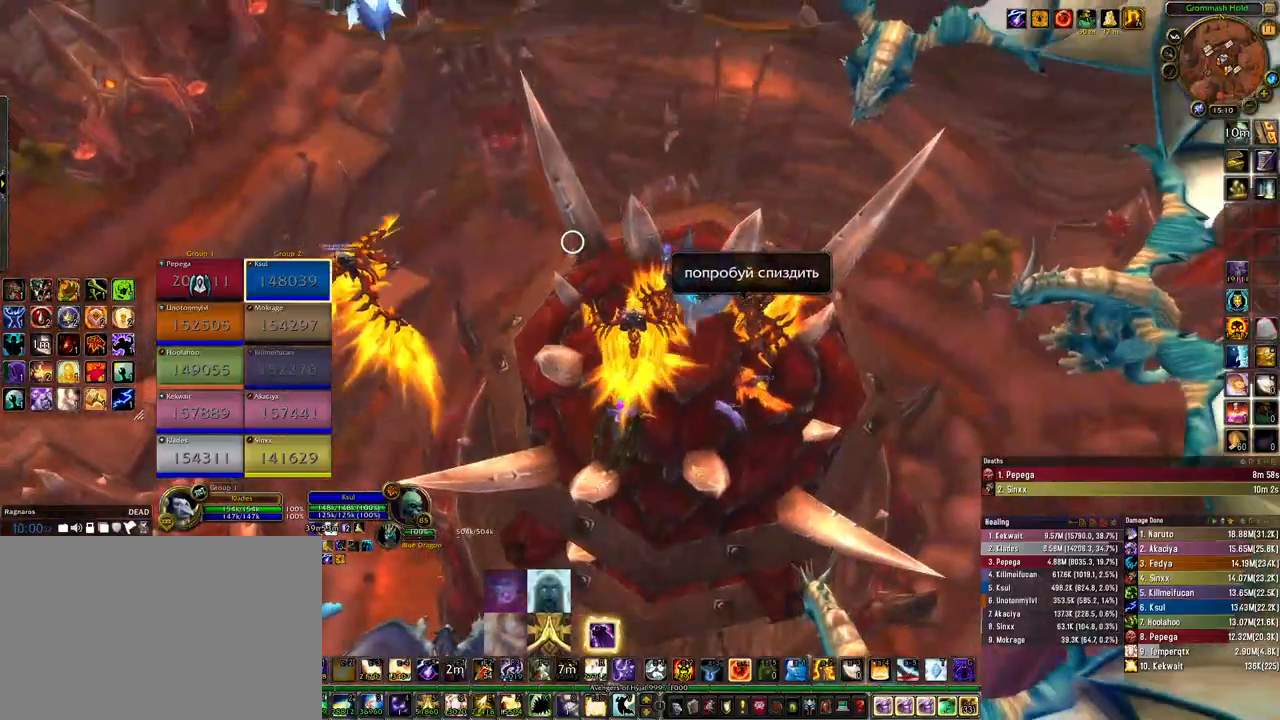
{"keys": [], "mouse": ["right"], "events": [[200, "d", "up"]]}
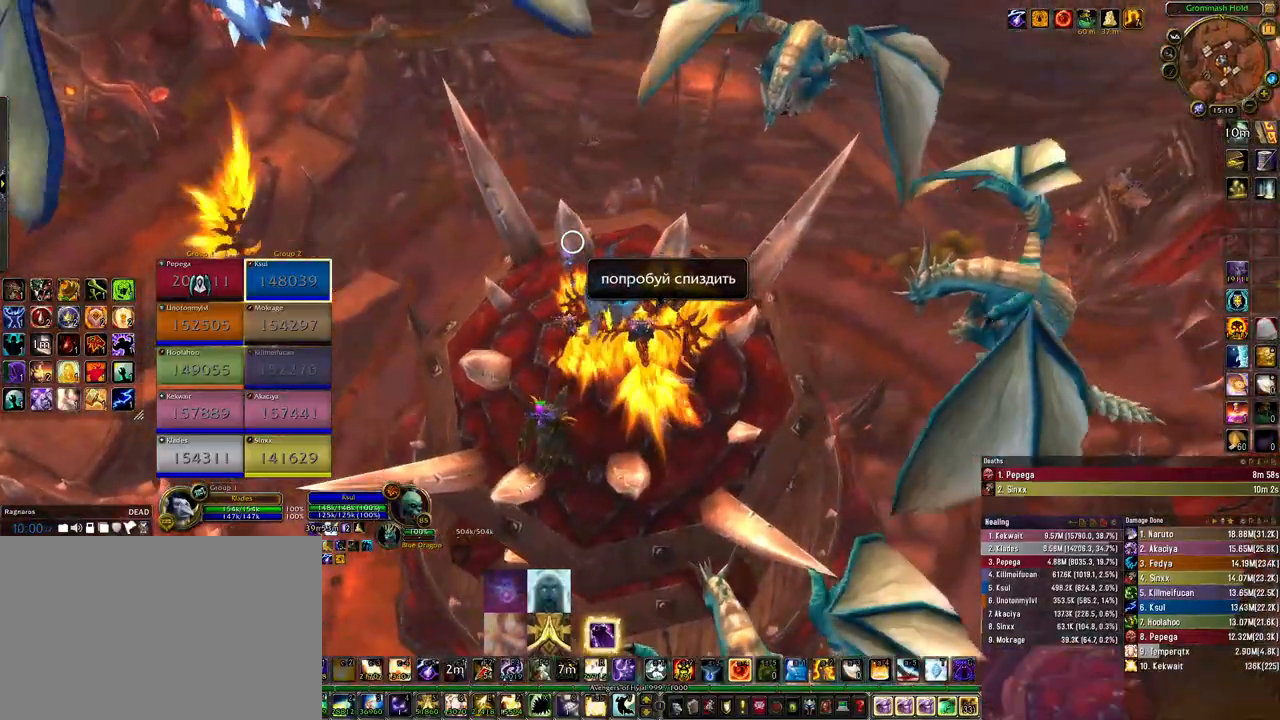
{"keys": [], "mouse": ["right"], "events": []}
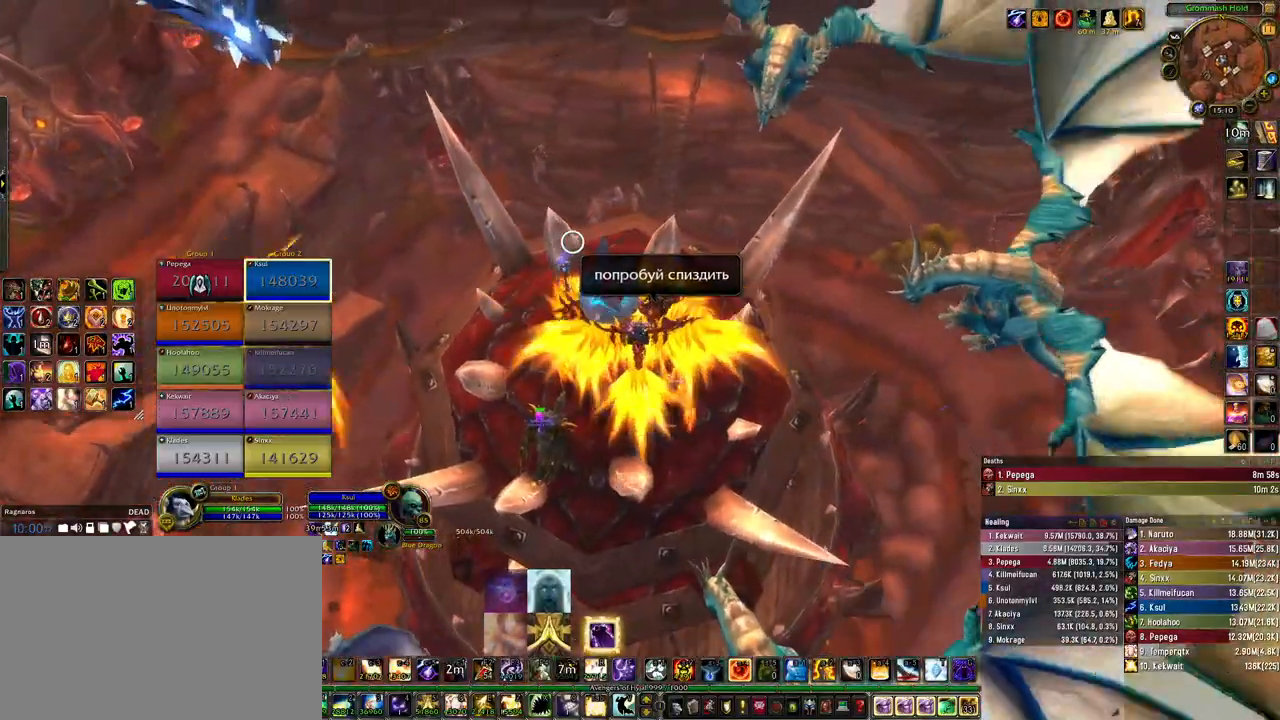
{"keys": ["a", "w"], "mouse": [], "events": [[100, "mouse_right", "up"], [433, "a", "down"], [467, "w", "down"]]}
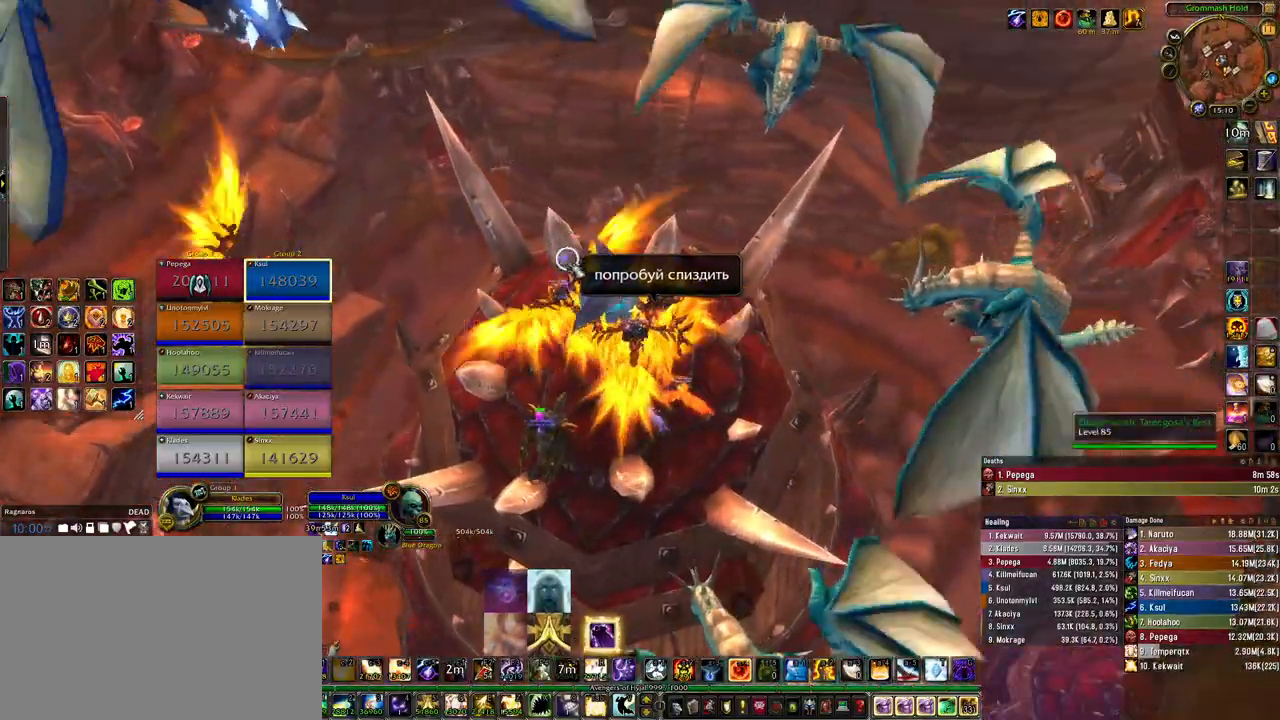
{"keys": [], "mouse": [], "events": [[67, "a", "up"], [233, "w", "up"]]}
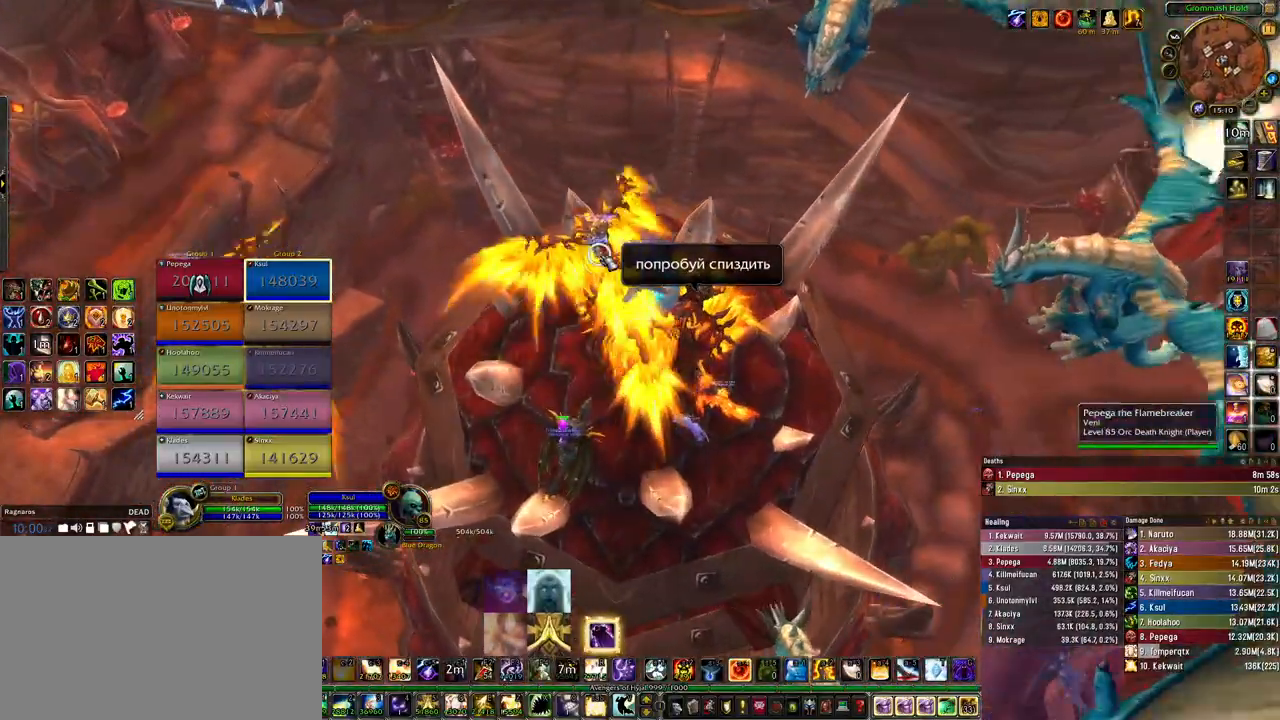
{"keys": ["space"], "mouse": [], "events": [[200, "w", "down"], [333, "w", "up"], [467, "space", "down"]]}
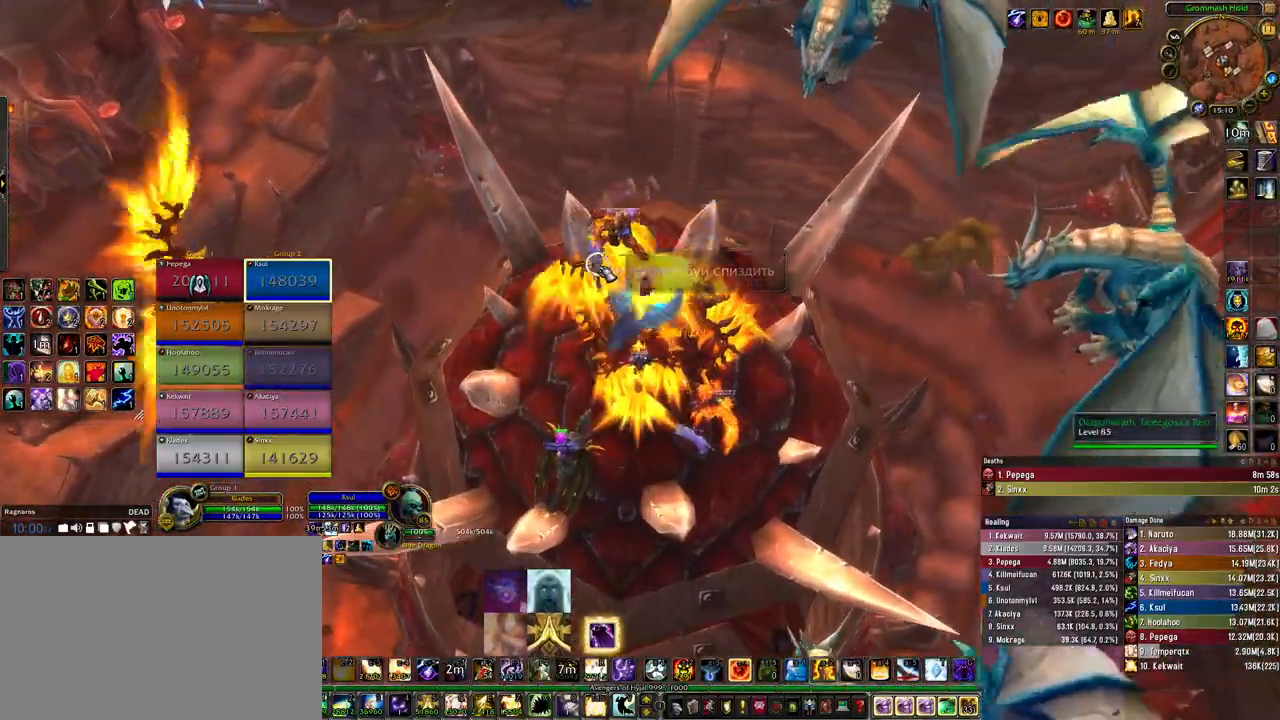
{"keys": [], "mouse": [], "events": [[133, "space", "up"], [333, "w", "down"], [500, "w", "up"]]}
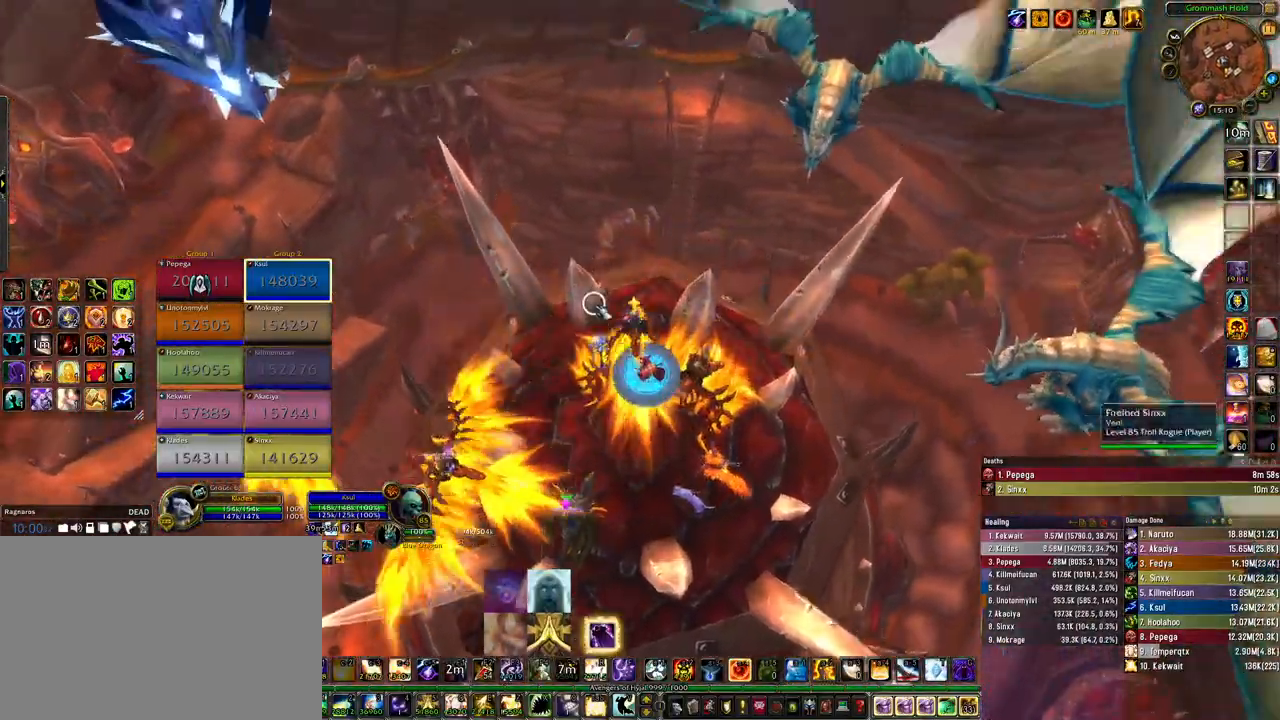
{"keys": [], "mouse": ["right"], "events": [[467, "mouse_right", "down"]]}
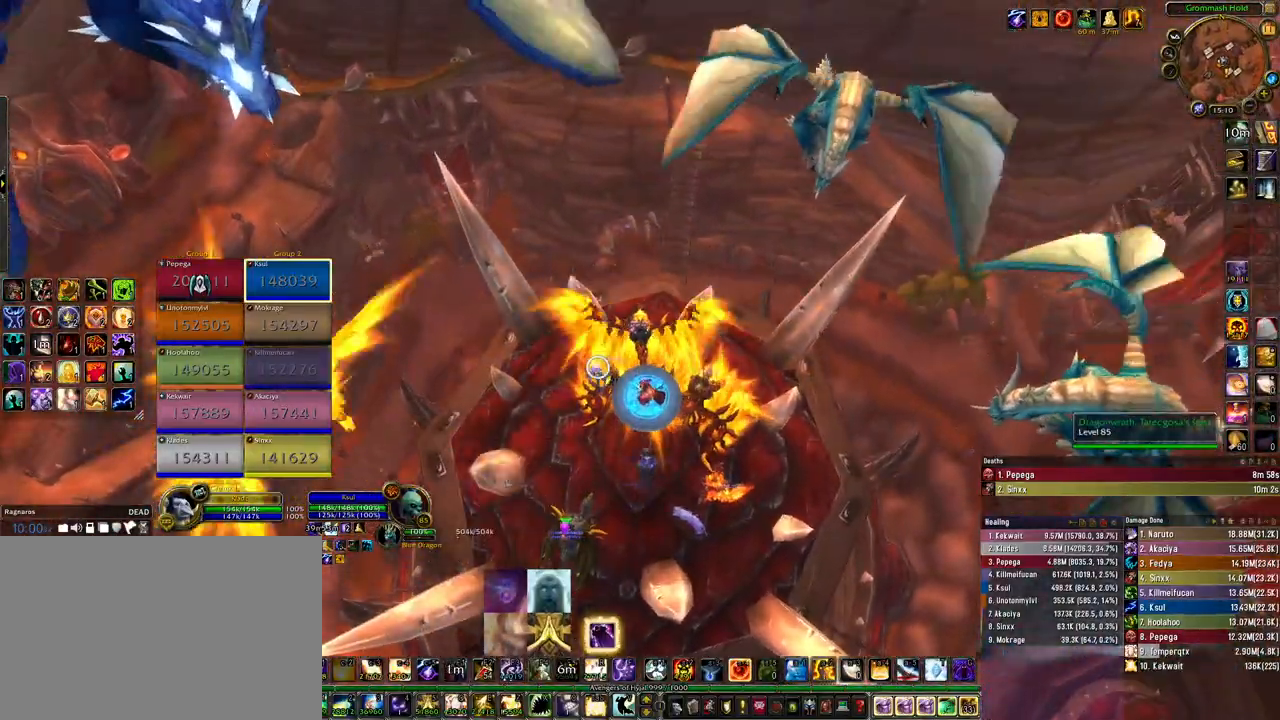
{"keys": [], "mouse": [], "events": [[67, "mouse_right", "up"]]}
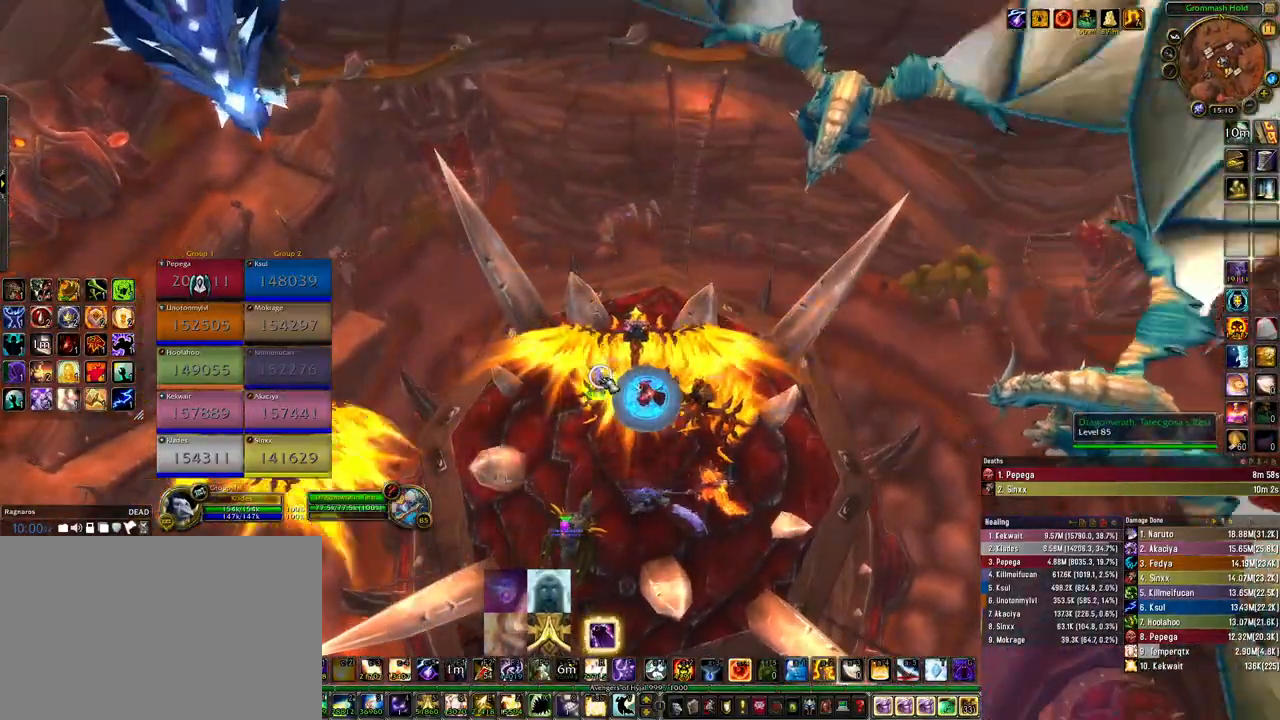
{"keys": [], "mouse": [], "events": [[167, "s", "down"], [500, "s", "up"]]}
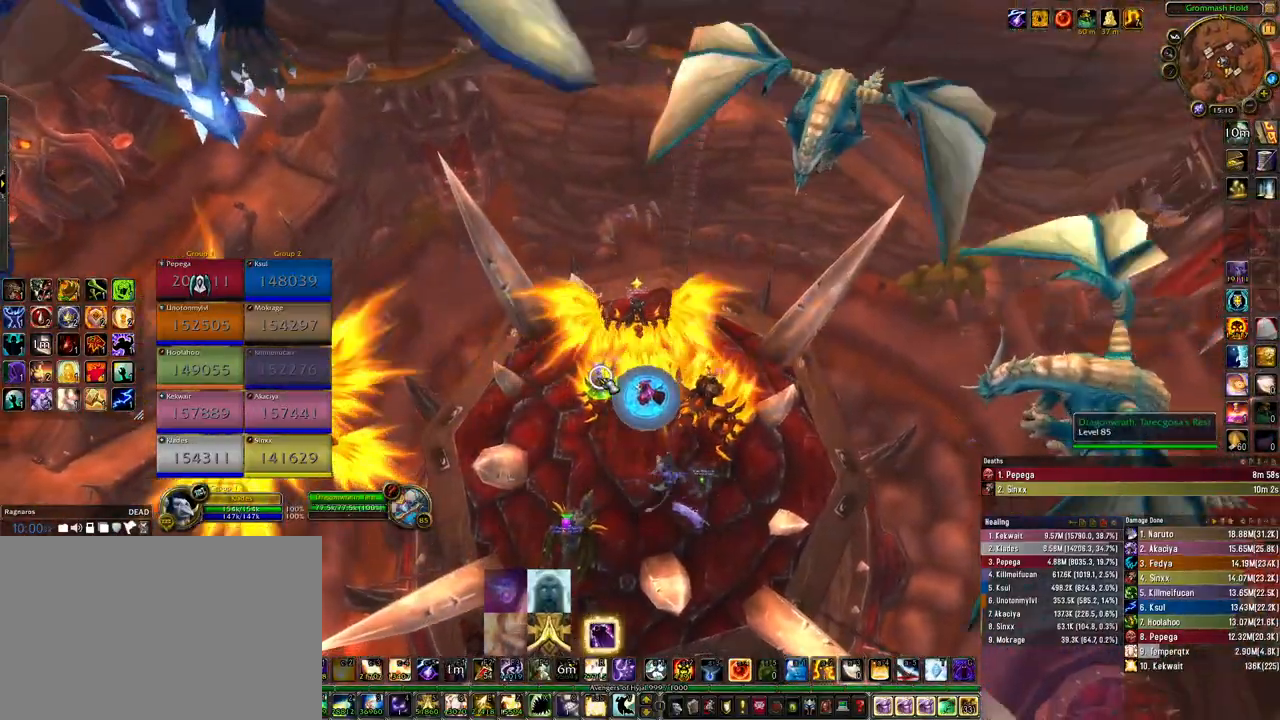
{"keys": [], "mouse": ["right"], "events": [[67, "mouse_right", "down"], [367, "a", "down"], [467, "a", "up"]]}
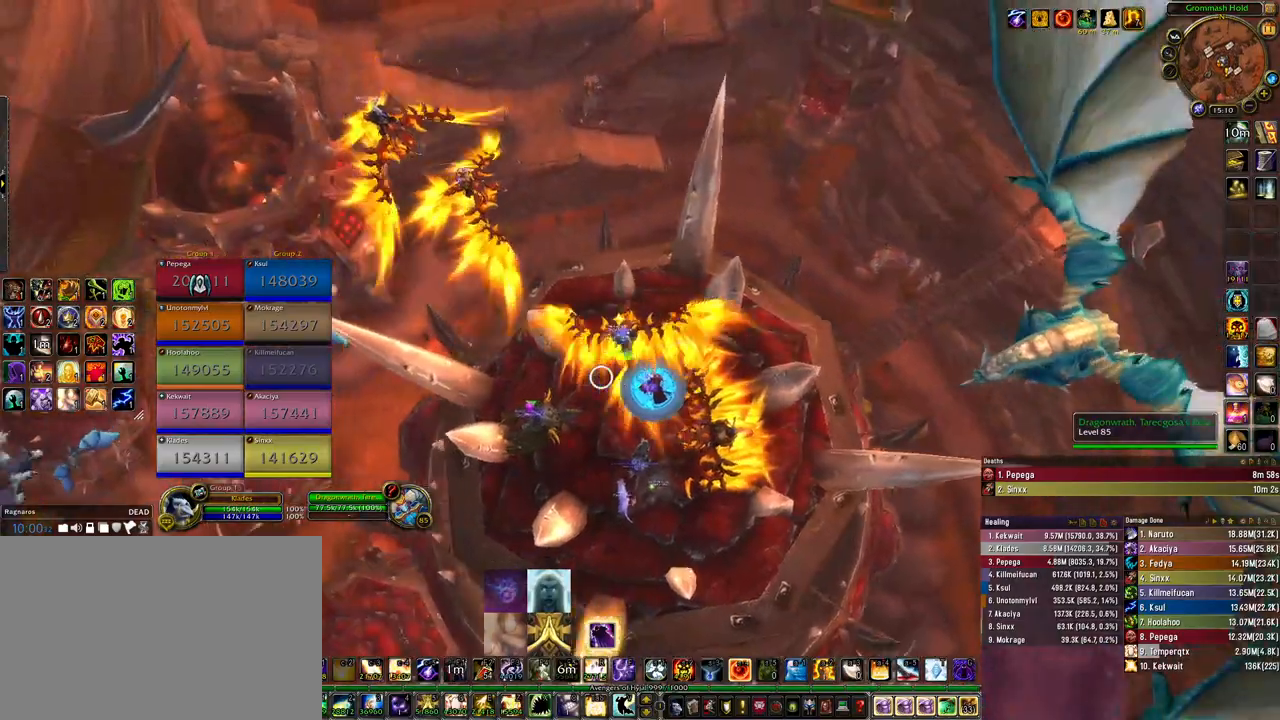
{"keys": [], "mouse": [], "events": [[333, "mouse_right", "up"]]}
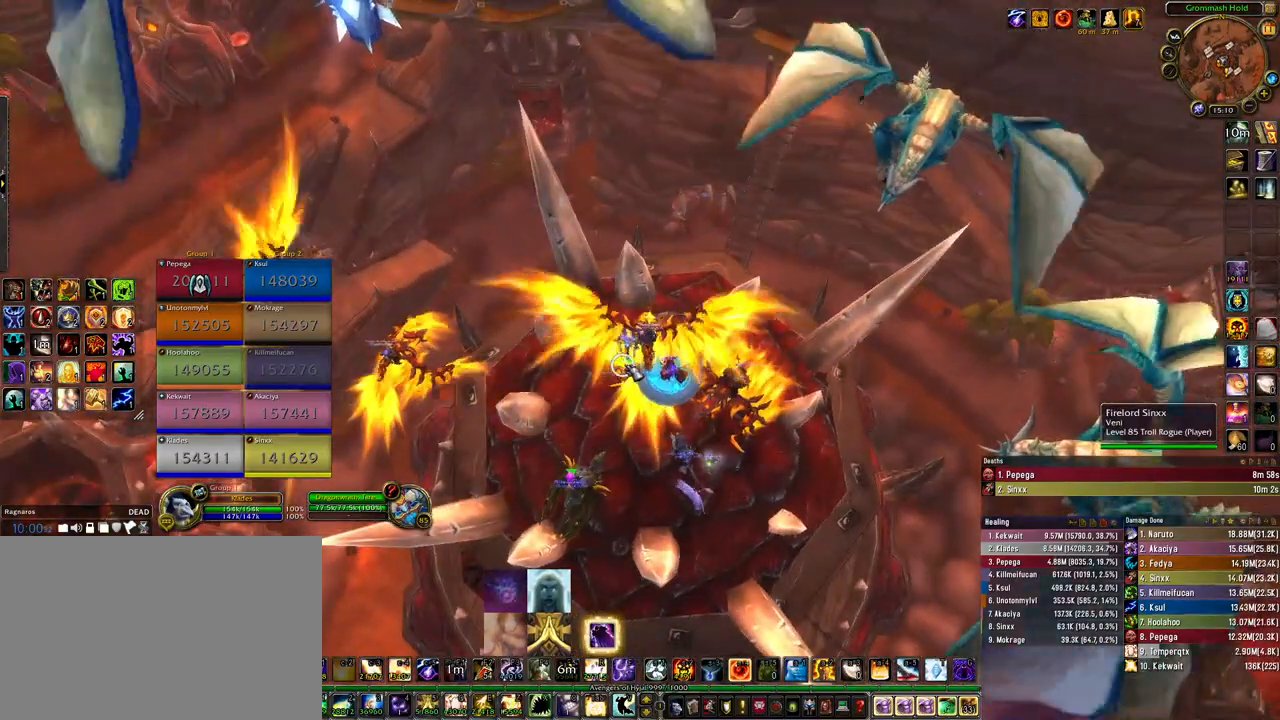
{"keys": [], "mouse": [], "events": [[233, "mouse_right", "down"], [300, "mouse_right", "up"], [433, "mouse_right", "down"], [500, "mouse_right", "up"]]}
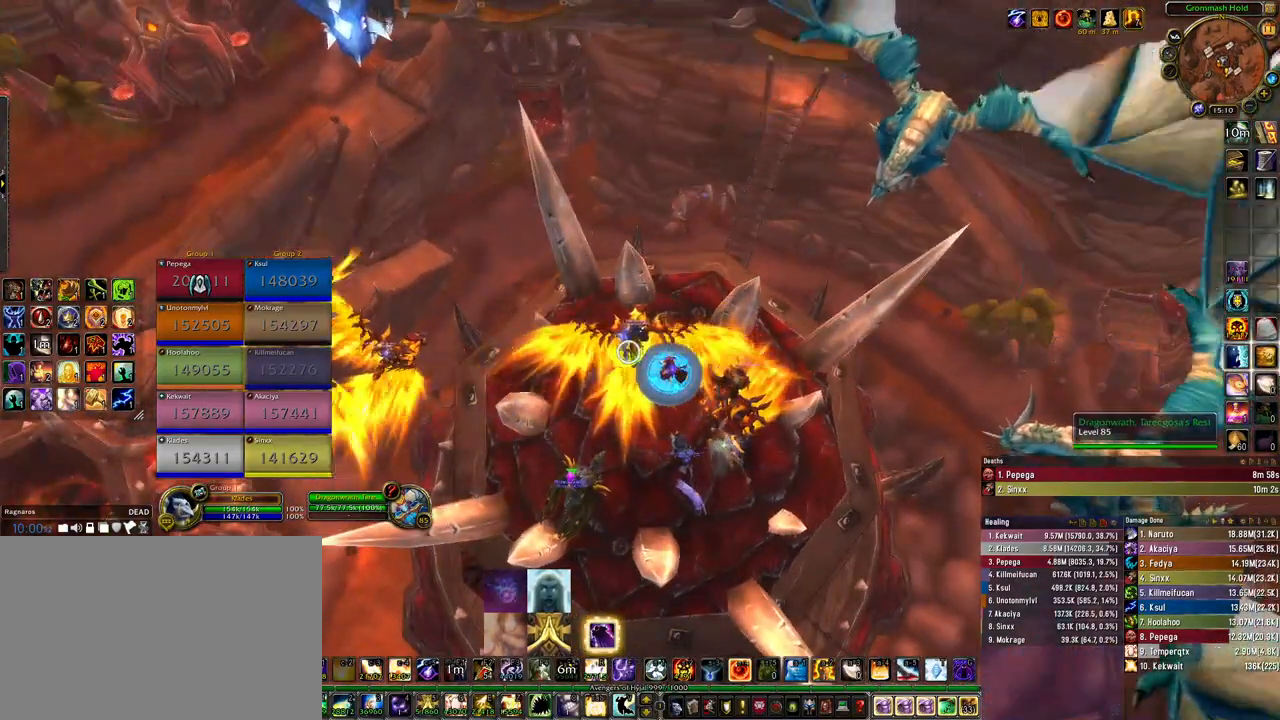
{"keys": [], "mouse": [], "events": [[100, "mouse_right", "down"], [133, "mouse_right", "up"], [233, "mouse_right", "down"], [300, "mouse_right", "up"], [367, "mouse_right", "down"], [467, "mouse_right", "up"]]}